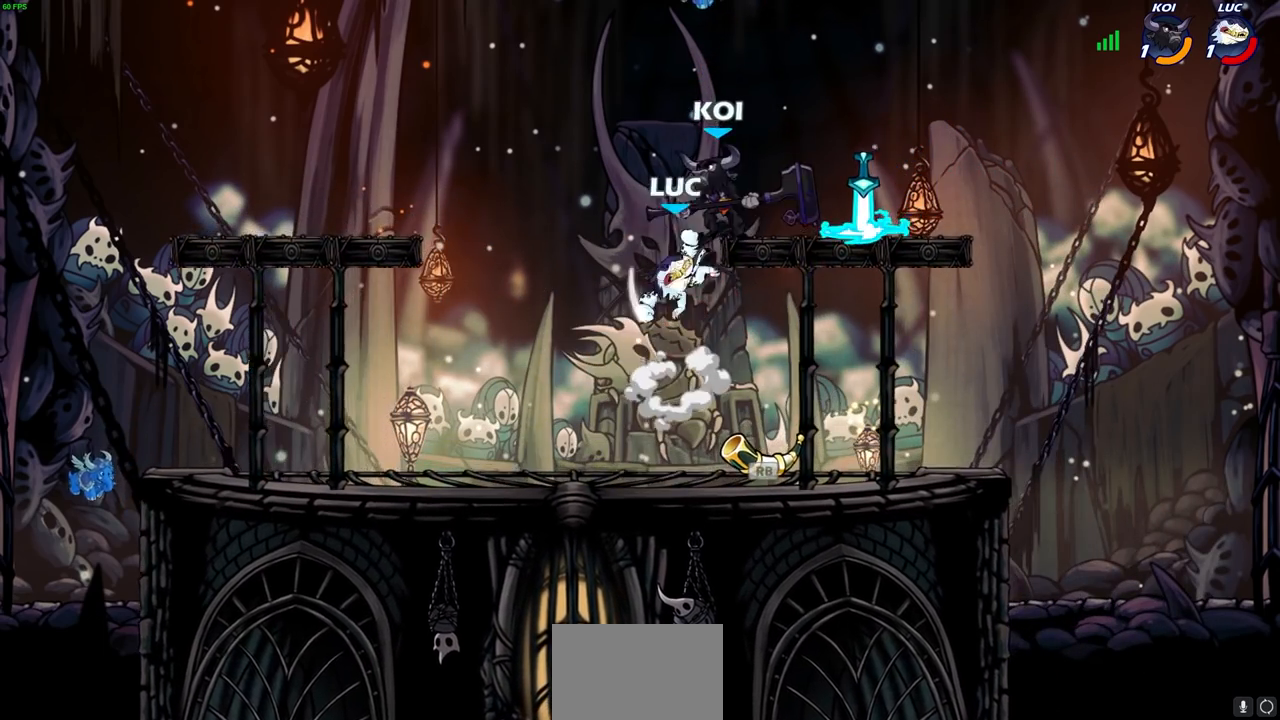
Gameplay with a controller (PlayStation layout); each line is a JSON object with the inputs held at the frame after it. "events" lists button and stick changes between this image and that frame as [ms after this image, input, new state], when the widget could be followed in between.
{"buttons": [], "left_stick": "down-right", "right_stick": "center", "events": [[133, "left_stick", "right"], [467, "left_stick", "down-right"]]}
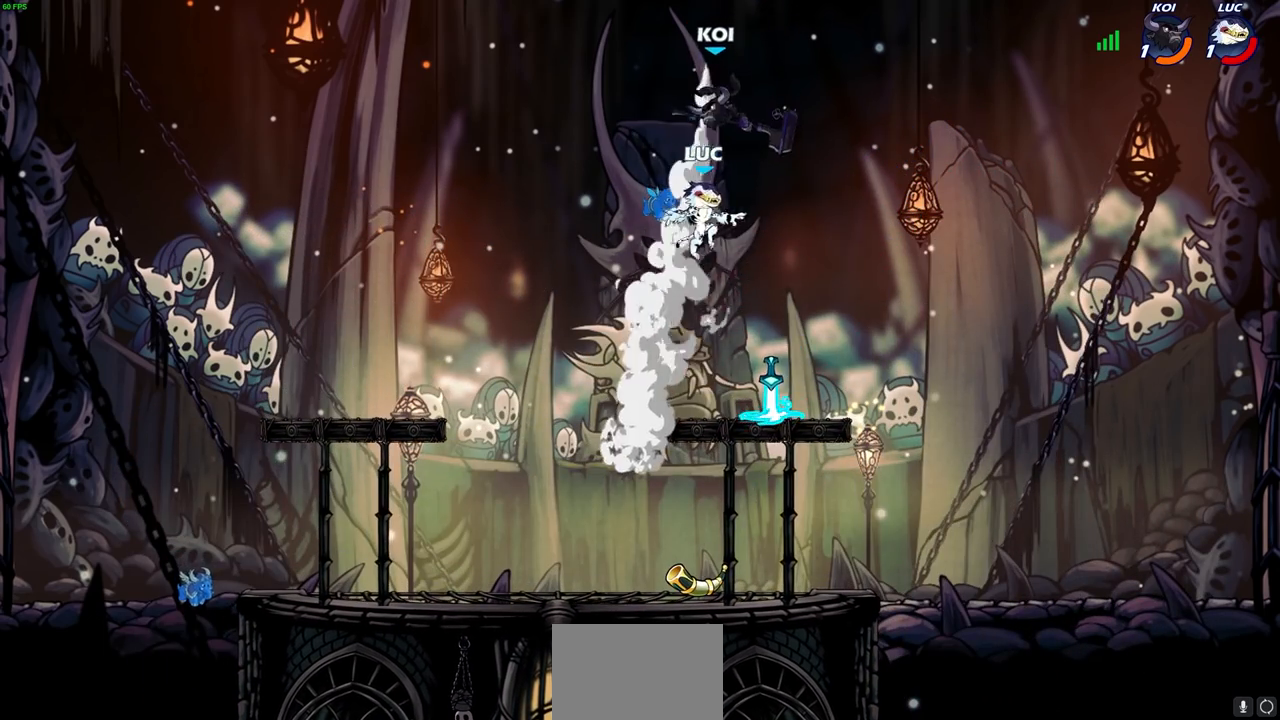
{"buttons": [], "left_stick": "down-left", "right_stick": "center", "events": [[33, "left_stick", "down"], [117, "left_stick", "down-left"], [300, "R1", "down"], [400, "R1", "up"]]}
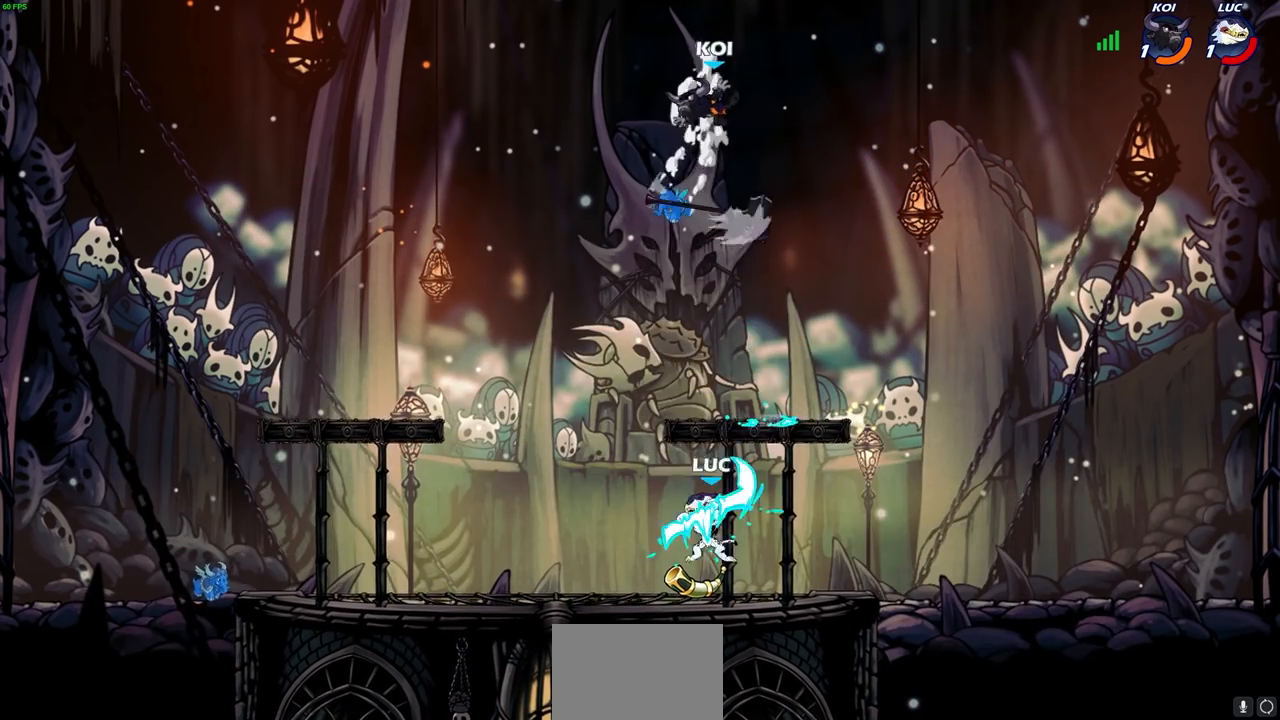
{"buttons": [], "left_stick": "center", "right_stick": "center", "events": [[150, "left_stick", "up-right"], [183, "CIRCLE", "down"], [200, "left_stick", "center"], [283, "CIRCLE", "up"]]}
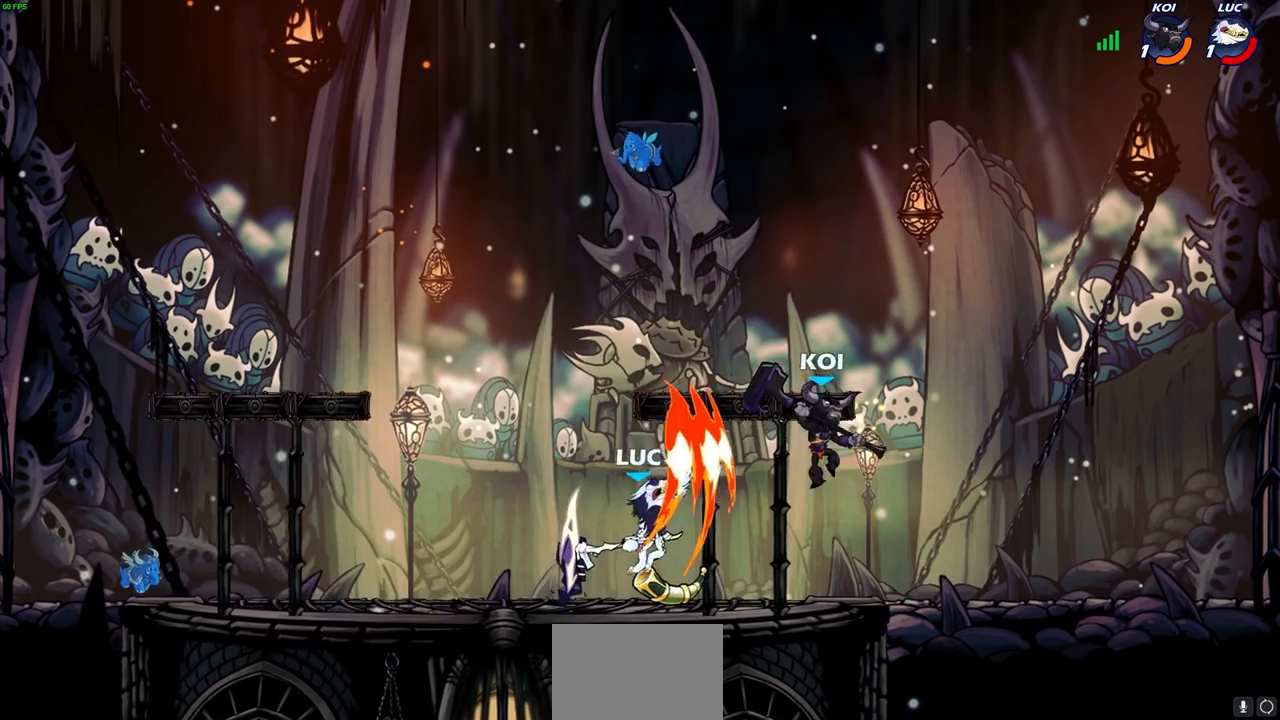
{"buttons": ["CROSS", "R2"], "left_stick": "up-left", "right_stick": "center", "events": [[333, "left_stick", "left"], [433, "CROSS", "down"], [483, "left_stick", "up-left"], [500, "R2", "down"]]}
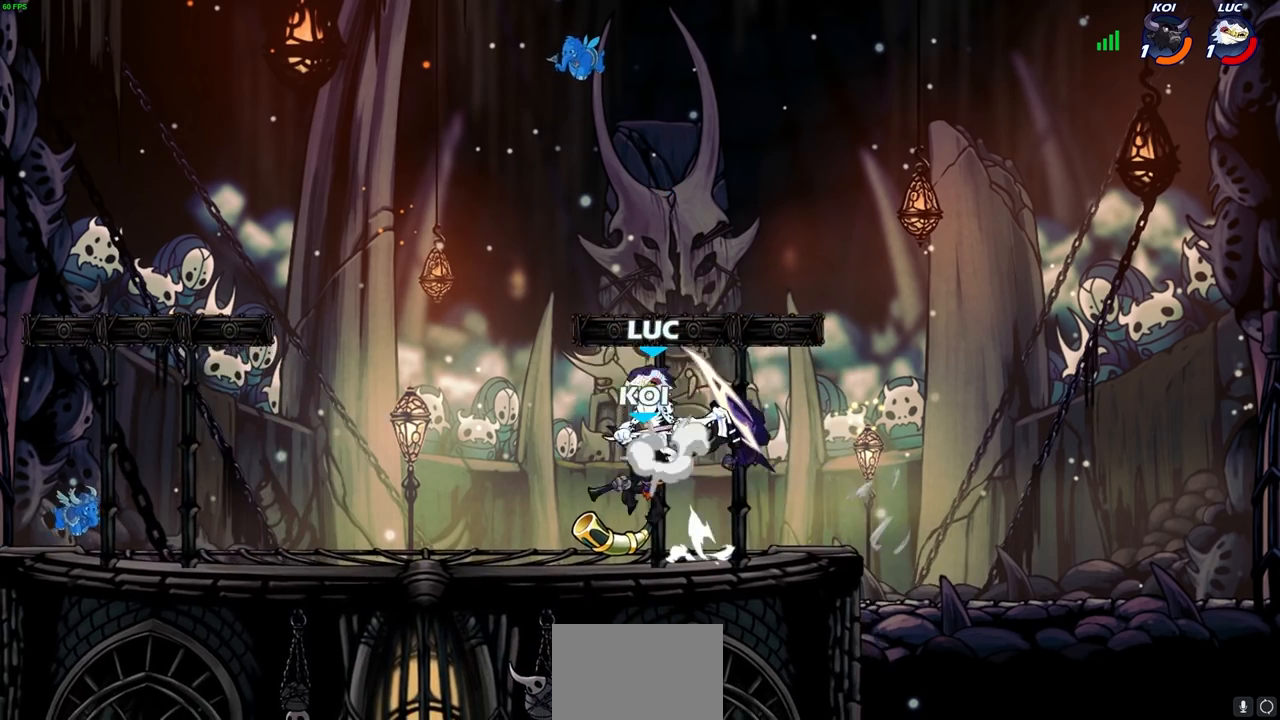
{"buttons": [], "left_stick": "down-left", "right_stick": "center", "events": [[67, "CROSS", "up"], [150, "R2", "up"], [233, "left_stick", "down-left"], [300, "left_stick", "right"], [467, "left_stick", "down-left"]]}
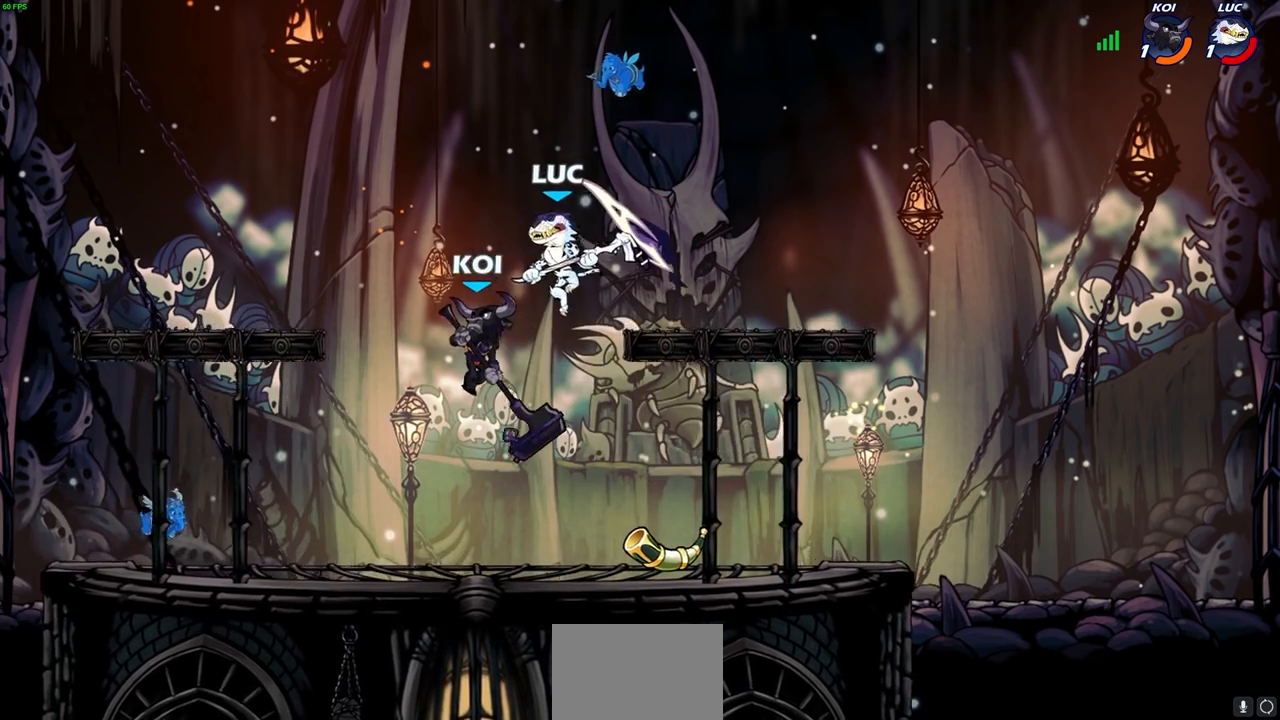
{"buttons": [], "left_stick": "left", "right_stick": "center", "events": [[67, "SQUARE", "down"], [133, "SQUARE", "up"], [383, "left_stick", "left"]]}
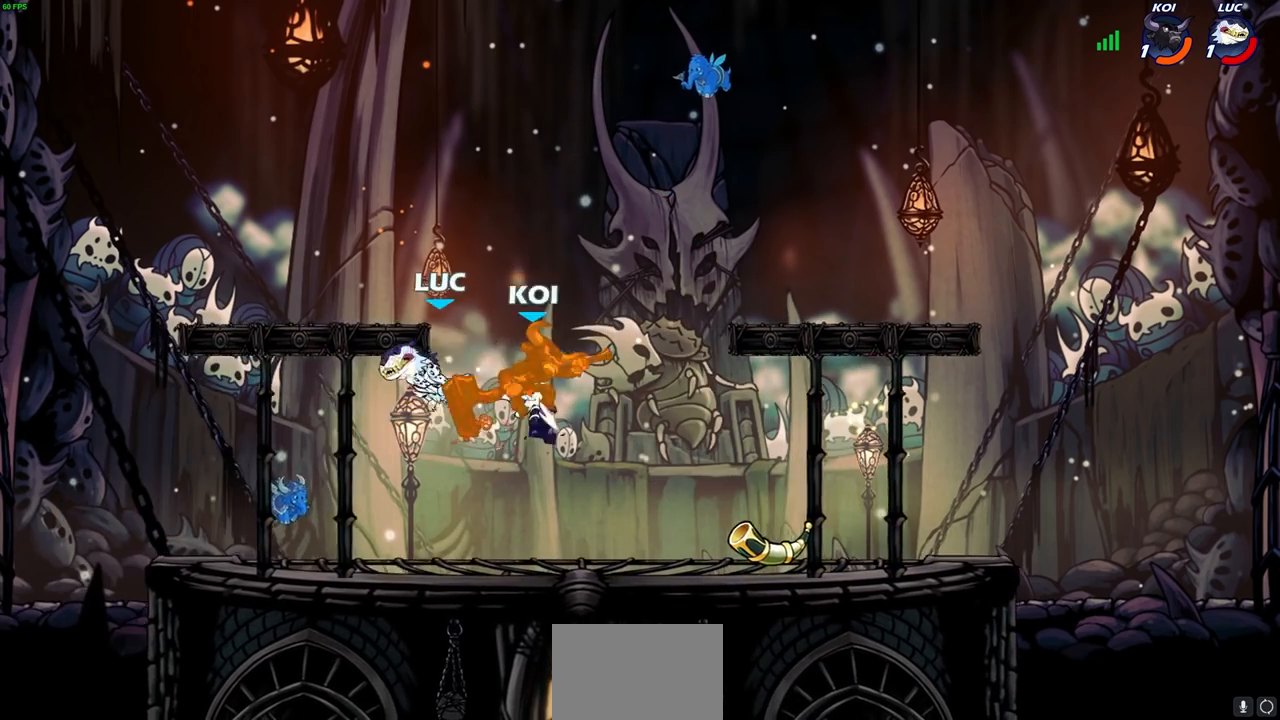
{"buttons": [], "left_stick": "right", "right_stick": "center", "events": [[283, "left_stick", "right"]]}
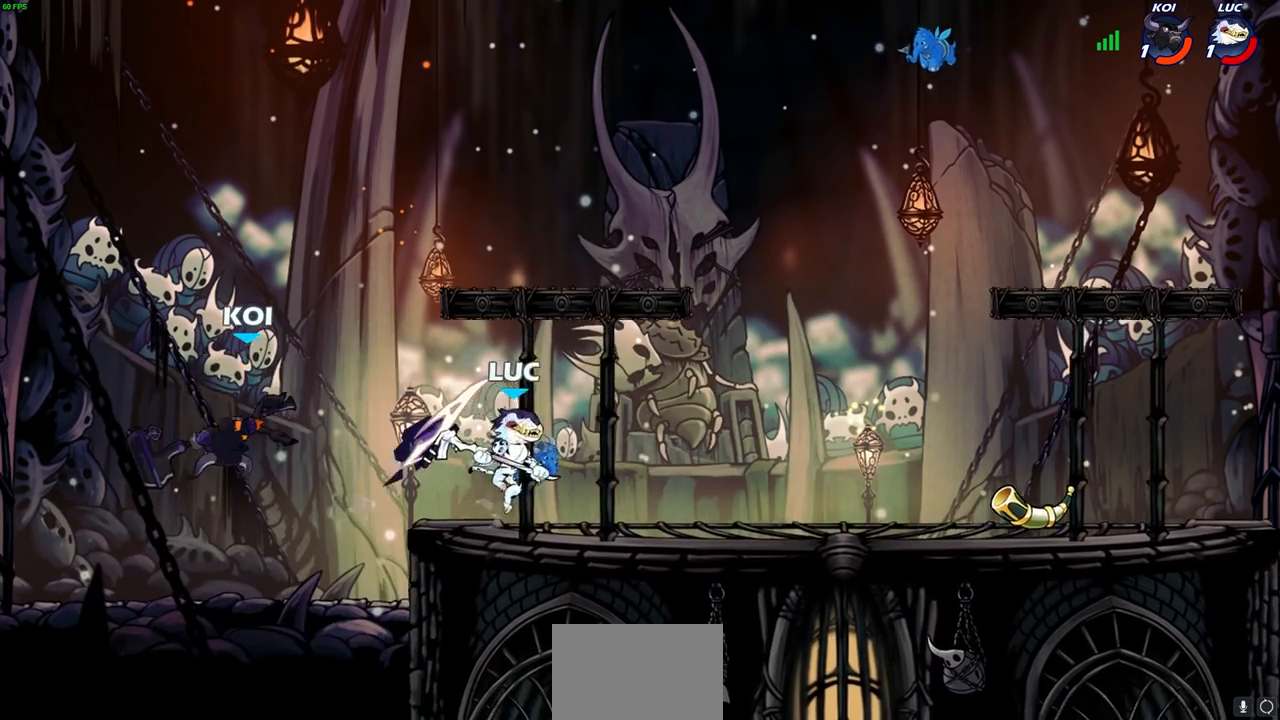
{"buttons": [], "left_stick": "left", "right_stick": "center", "events": [[33, "left_stick", "up-left"], [200, "left_stick", "right"], [383, "left_stick", "left"]]}
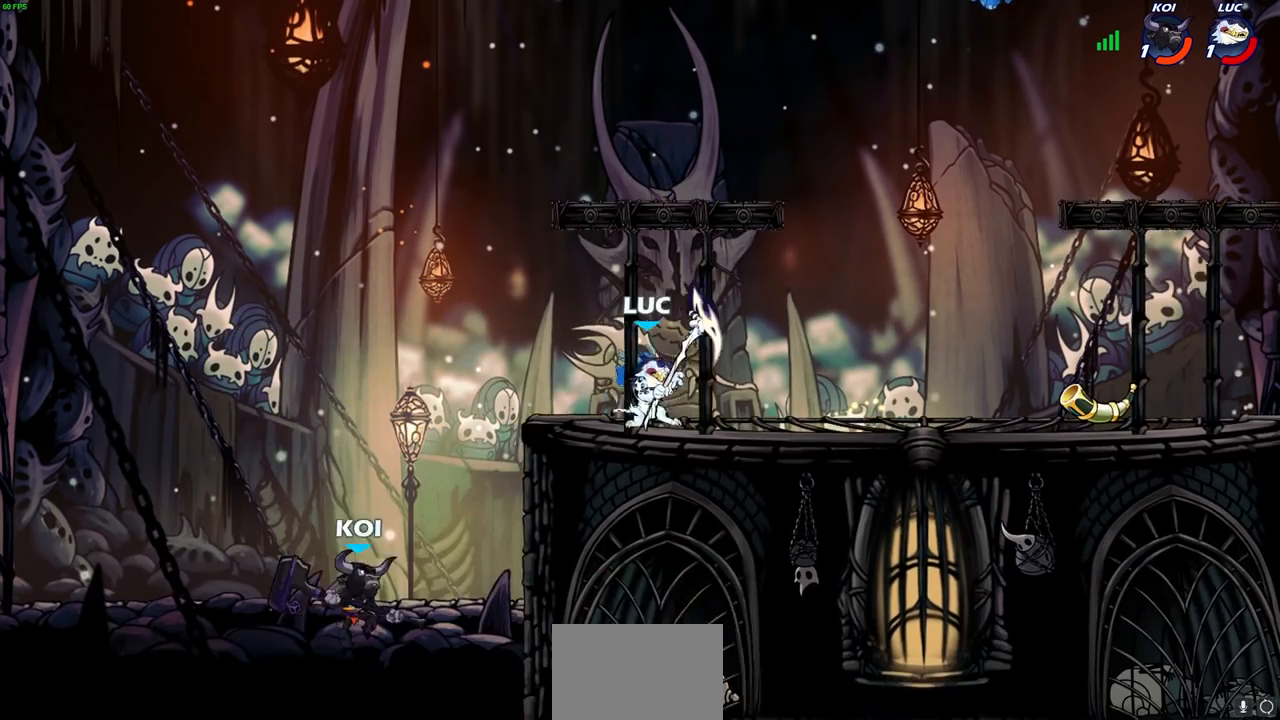
{"buttons": [], "left_stick": "left", "right_stick": "center", "events": [[83, "left_stick", "down-left"], [133, "CIRCLE", "down"], [400, "left_stick", "left"], [433, "CIRCLE", "up"]]}
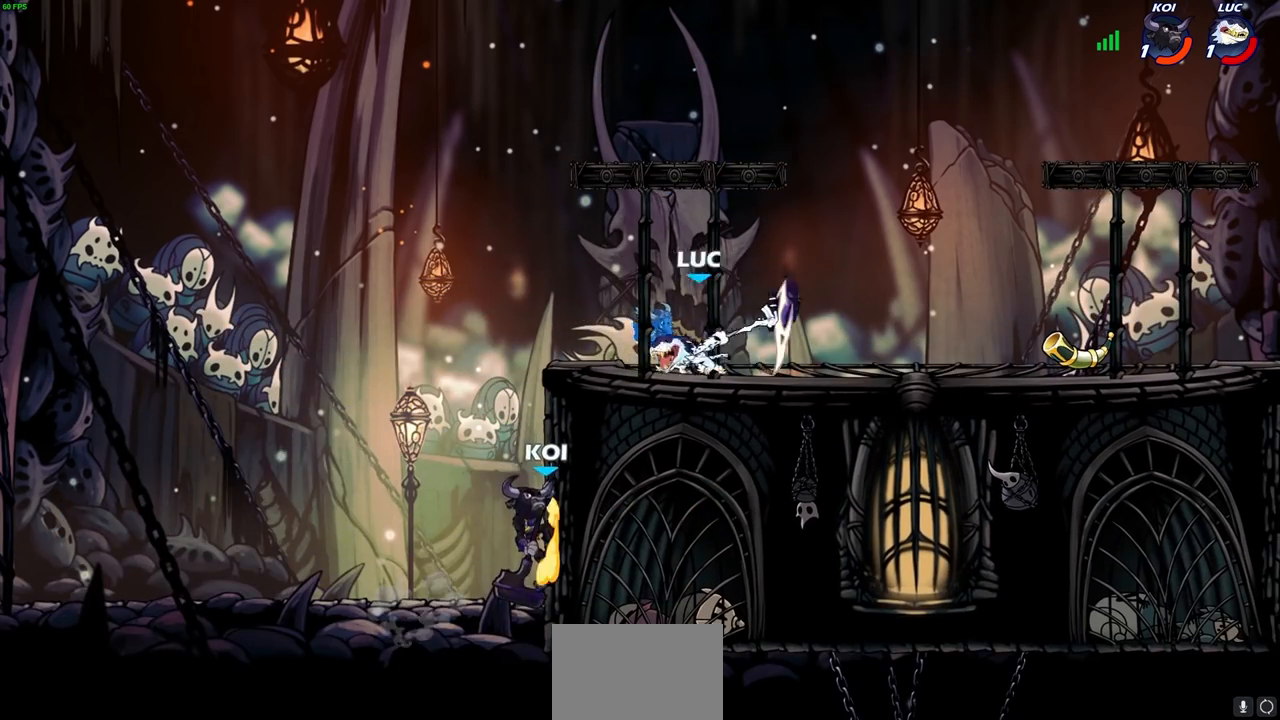
{"buttons": [], "left_stick": "right", "right_stick": "center", "events": [[167, "left_stick", "center"], [367, "left_stick", "right"]]}
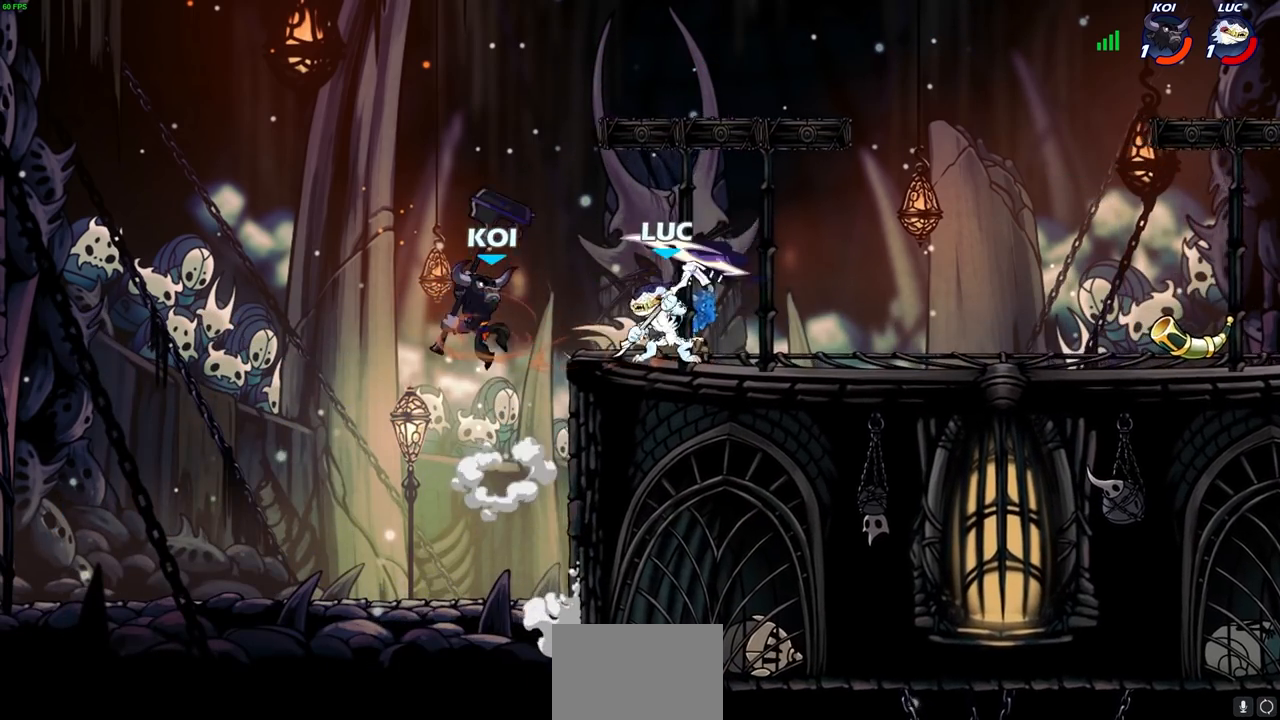
{"buttons": ["L2"], "left_stick": "left", "right_stick": "center", "events": [[33, "CROSS", "down"], [83, "left_stick", "up-right"], [117, "R2", "down"], [167, "CROSS", "up"], [333, "left_stick", "up-left"], [383, "R2", "up"], [417, "left_stick", "left"], [500, "L2", "down"]]}
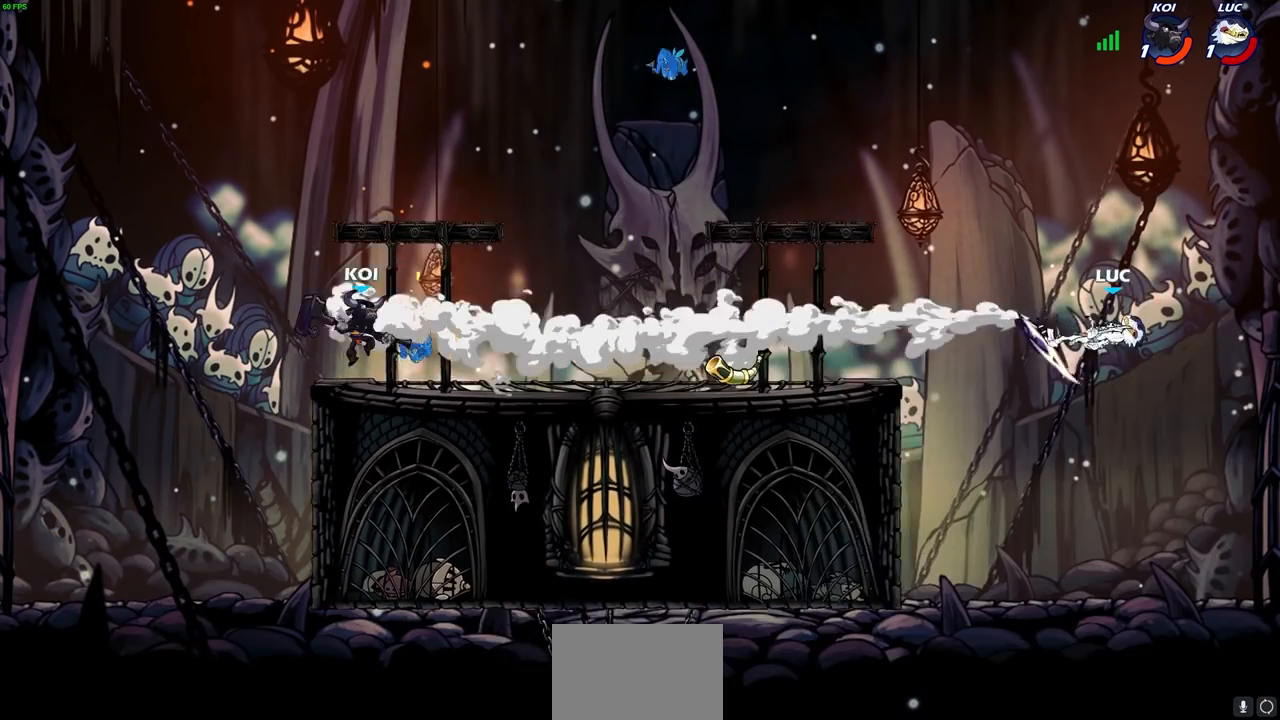
{"buttons": [], "left_stick": "left", "right_stick": "center", "events": [[117, "L2", "up"], [200, "L2", "down"], [300, "L2", "up"], [383, "L2", "down"], [483, "L2", "up"]]}
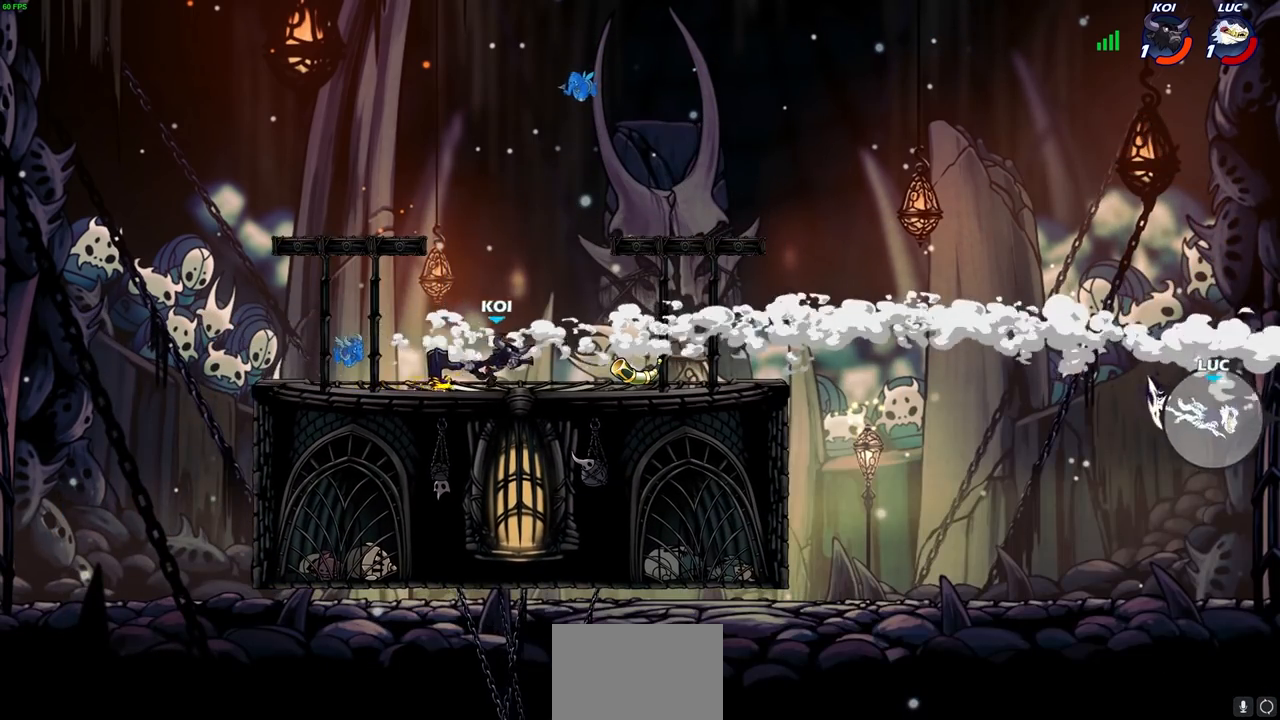
{"buttons": [], "left_stick": "left", "right_stick": "center", "events": [[50, "L2", "down"], [167, "L2", "up"], [233, "L2", "down"], [367, "L2", "up"]]}
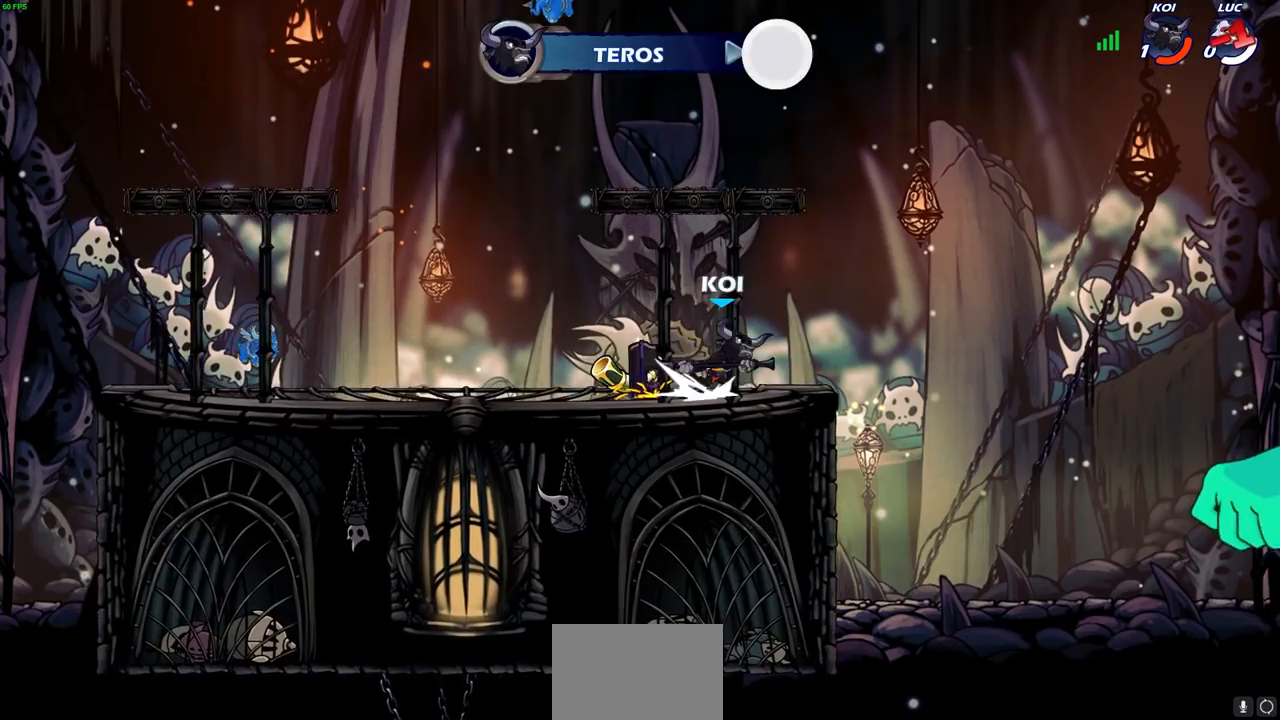
{"buttons": [], "left_stick": "center", "right_stick": "center", "events": [[33, "left_stick", "center"]]}
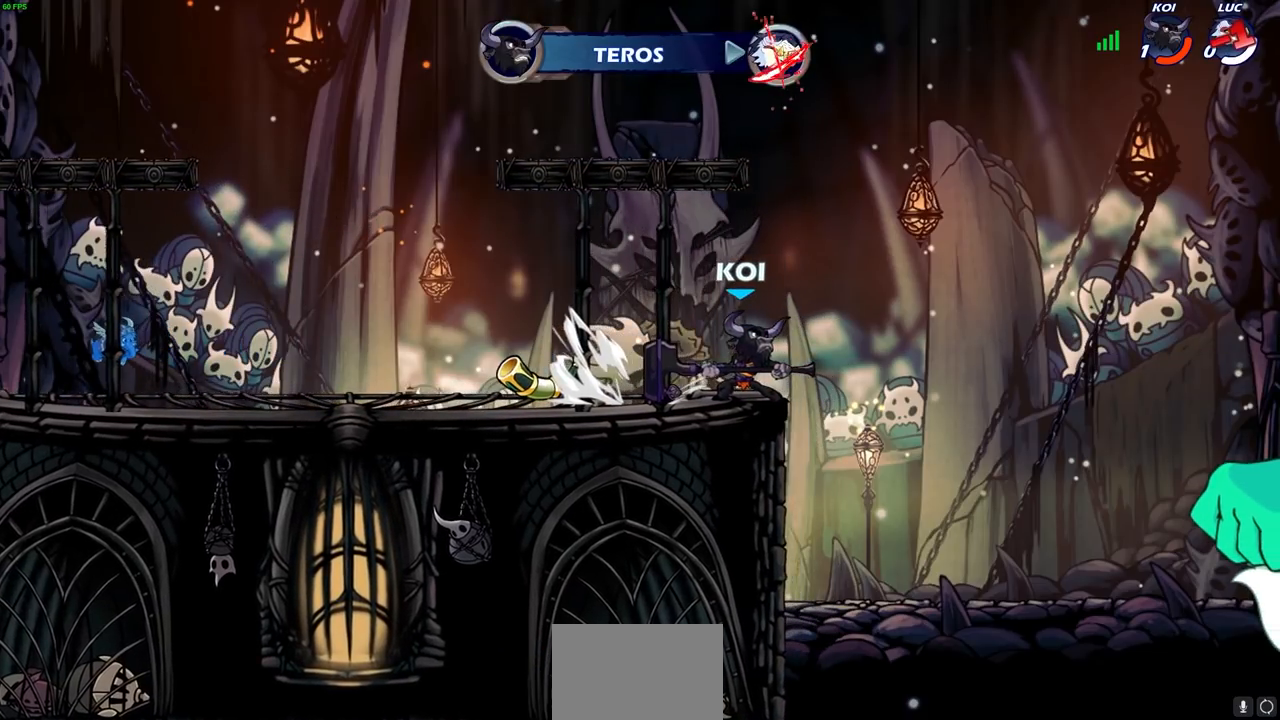
{"buttons": [], "left_stick": "center", "right_stick": "center", "events": []}
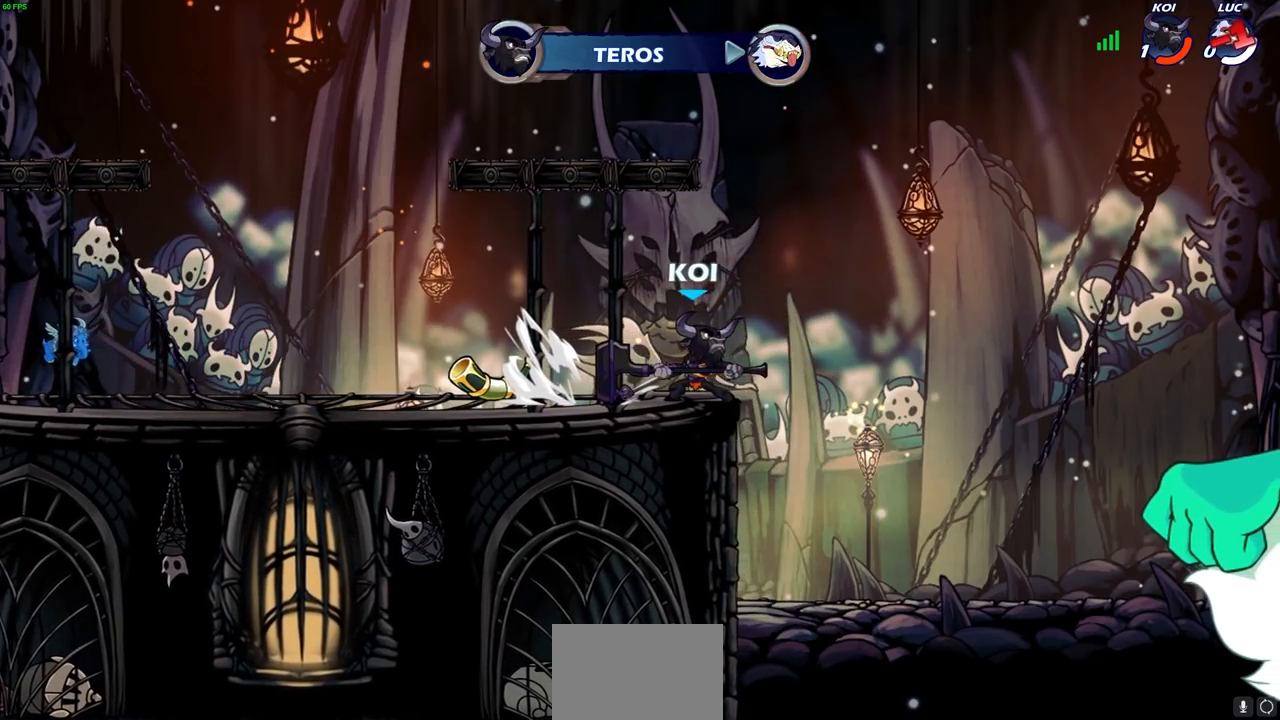
{"buttons": [], "left_stick": "center", "right_stick": "center", "events": []}
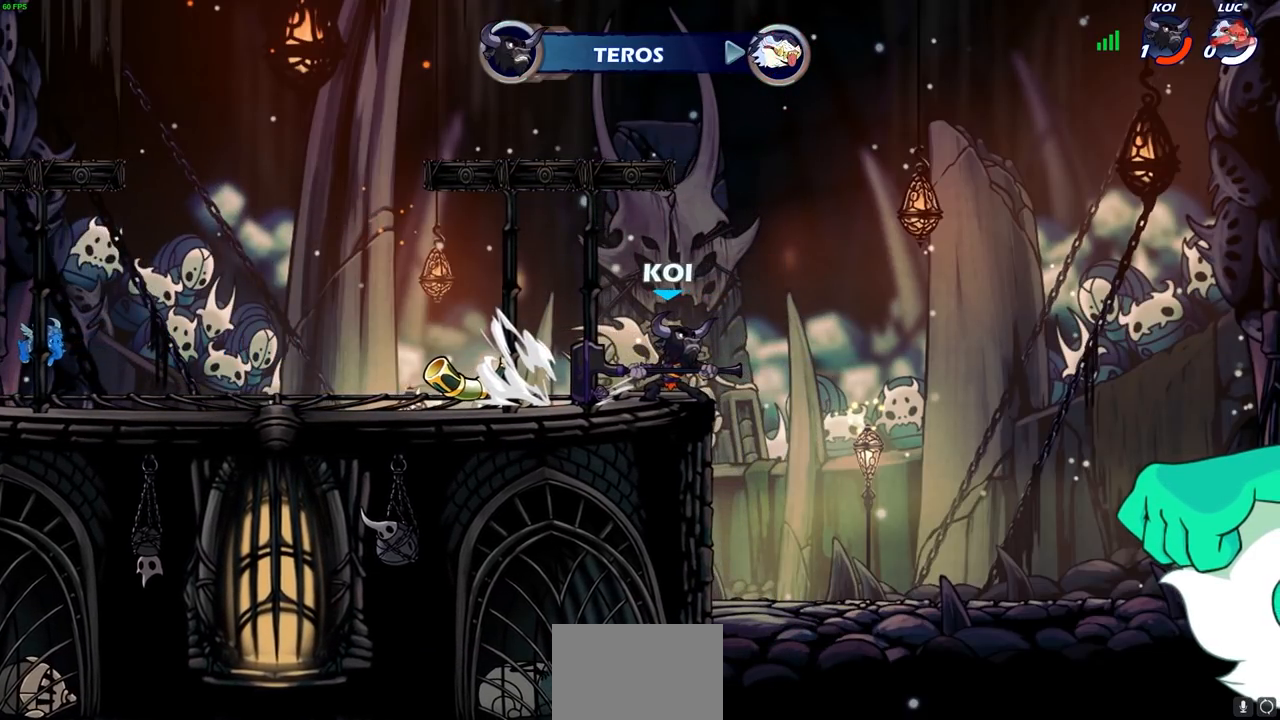
{"buttons": [], "left_stick": "center", "right_stick": "center", "events": []}
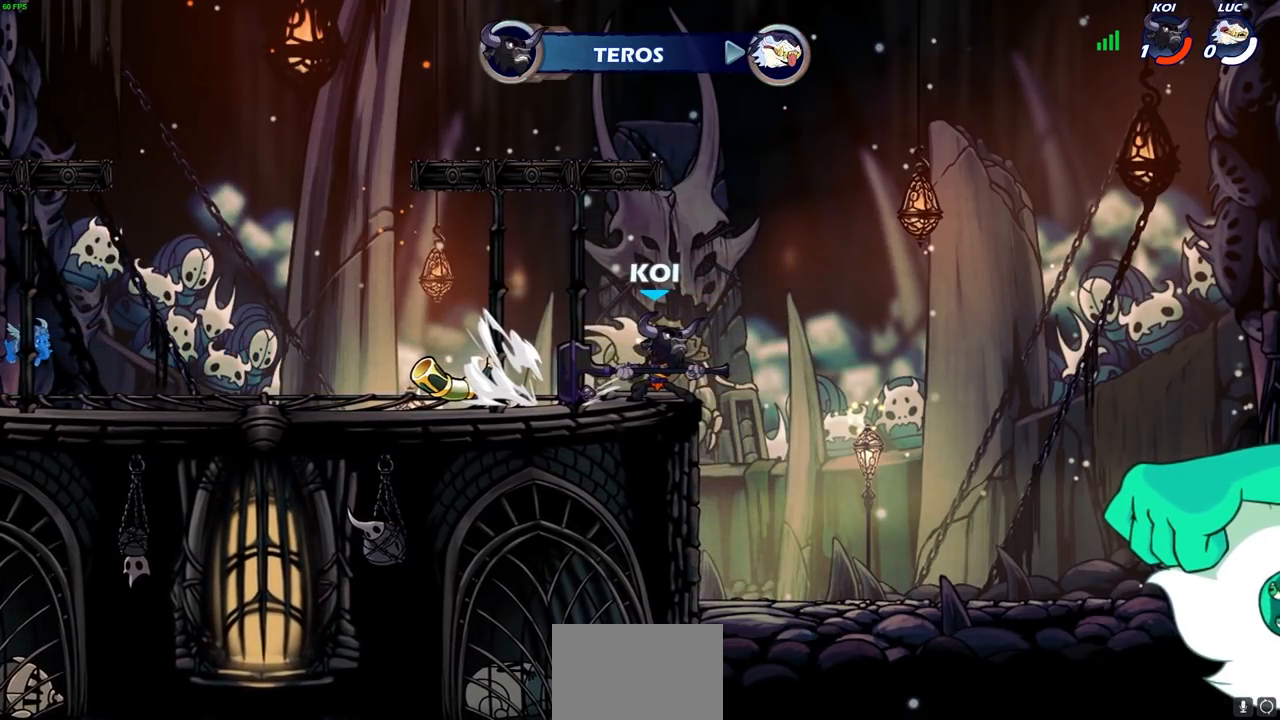
{"buttons": [], "left_stick": "center", "right_stick": "center", "events": []}
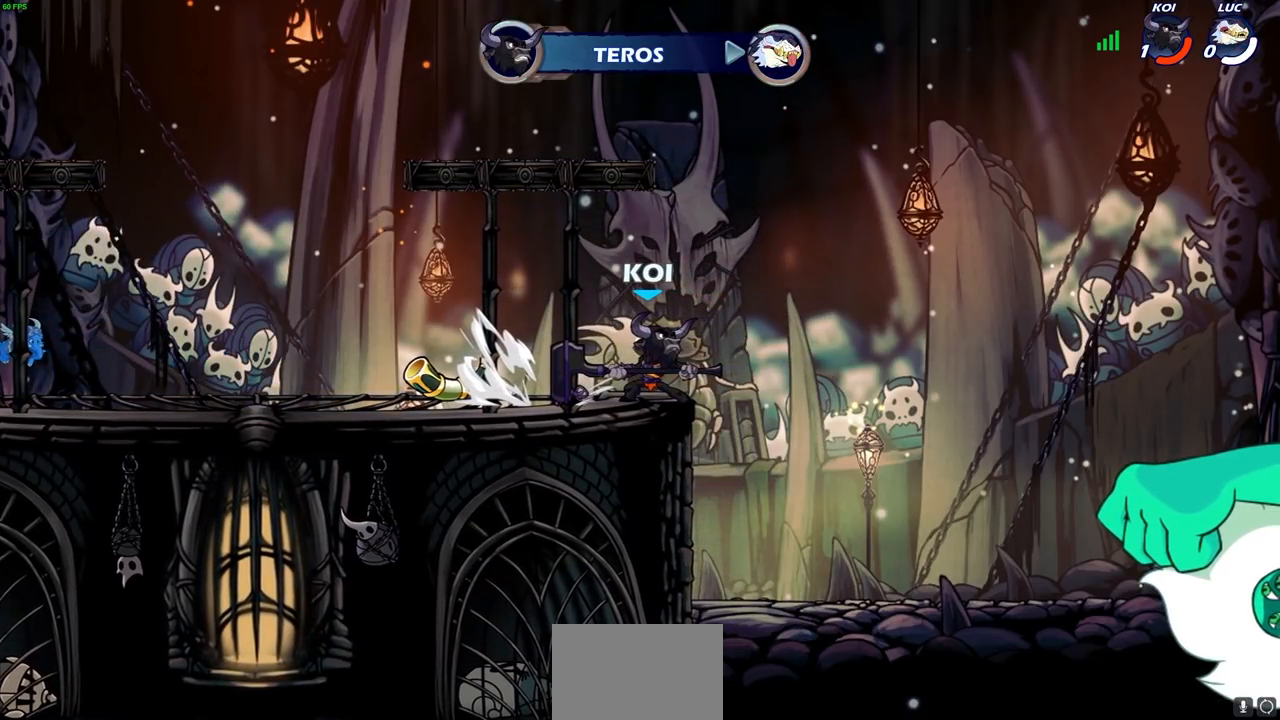
{"buttons": [], "left_stick": "center", "right_stick": "center", "events": []}
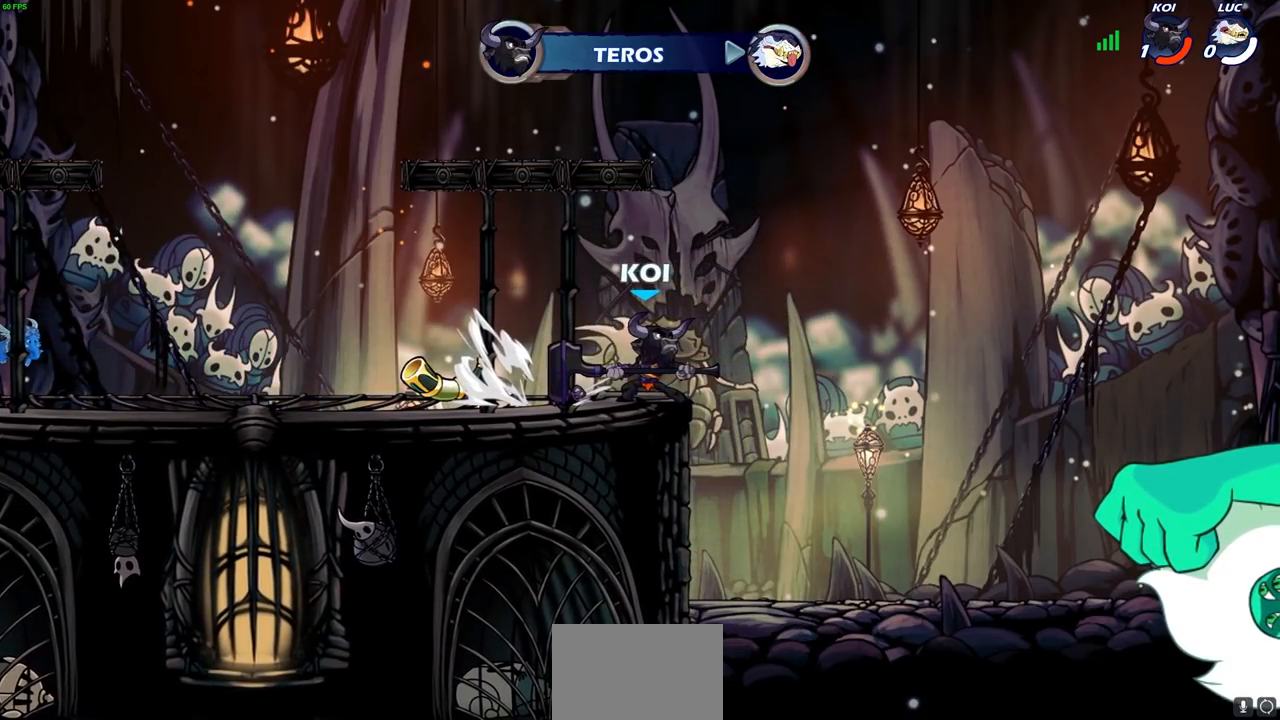
{"buttons": [], "left_stick": "center", "right_stick": "center", "events": []}
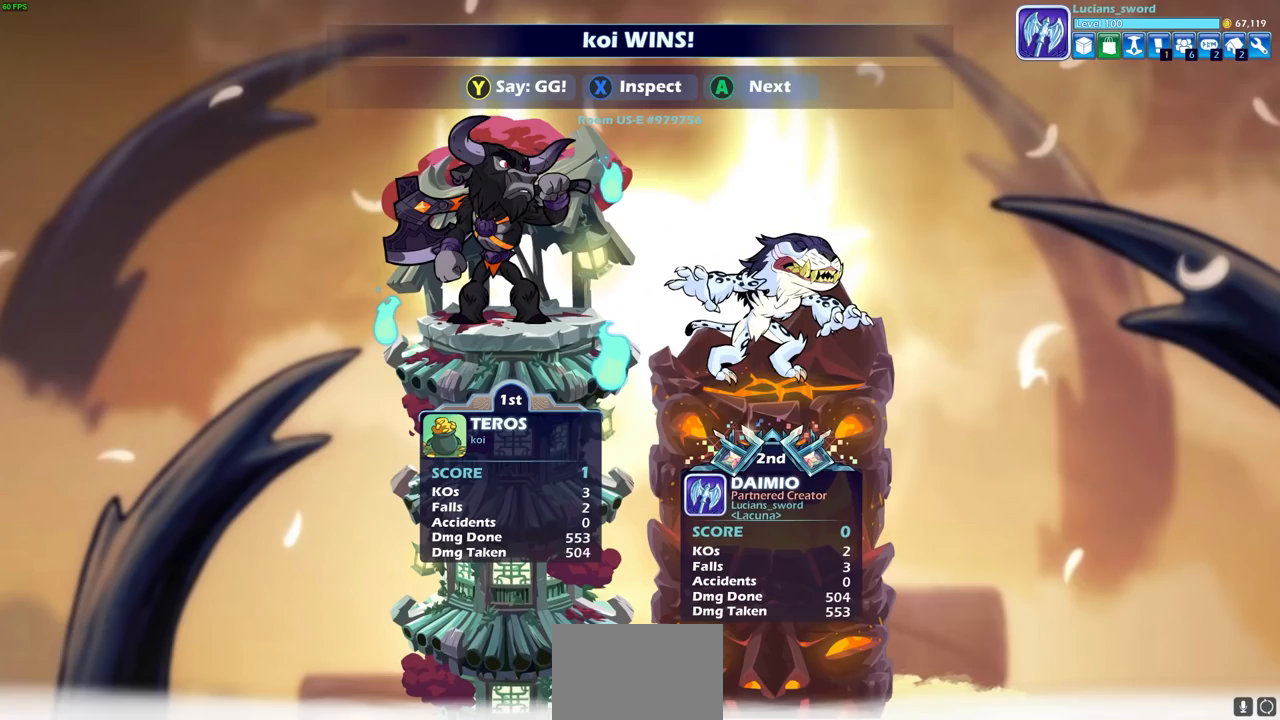
{"buttons": [], "left_stick": "center", "right_stick": "center", "events": []}
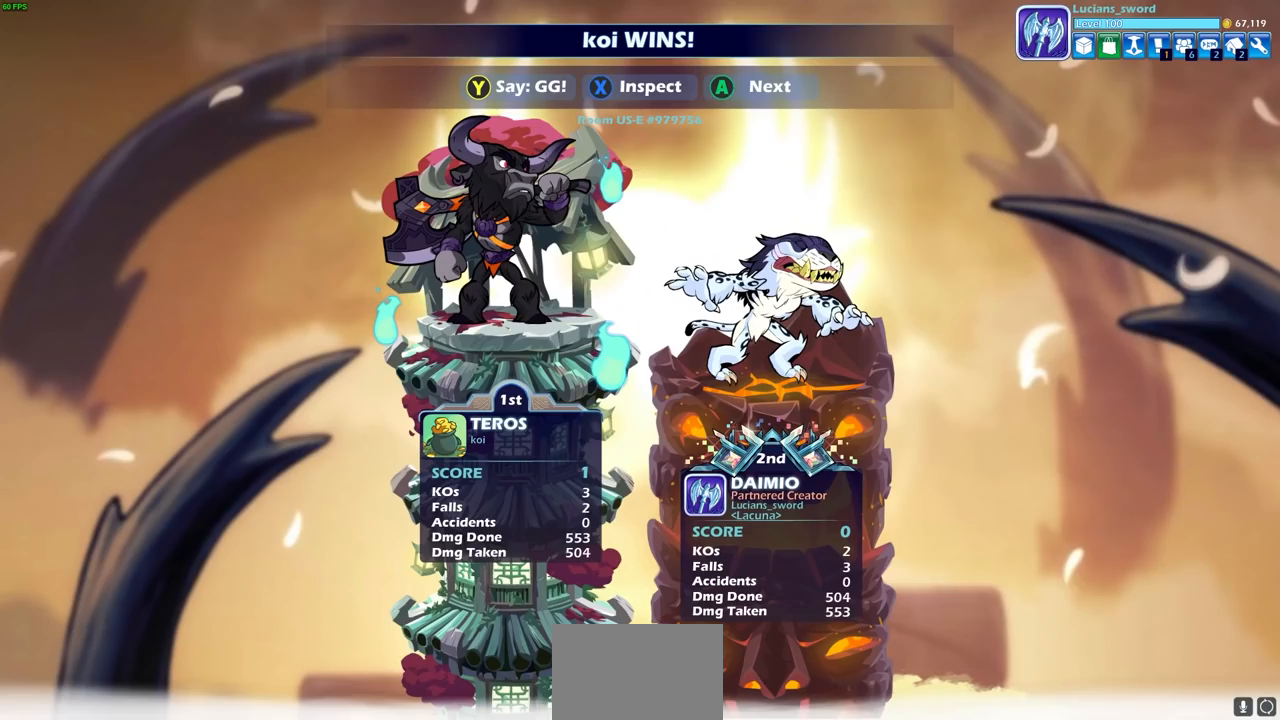
{"buttons": [], "left_stick": "center", "right_stick": "center", "events": []}
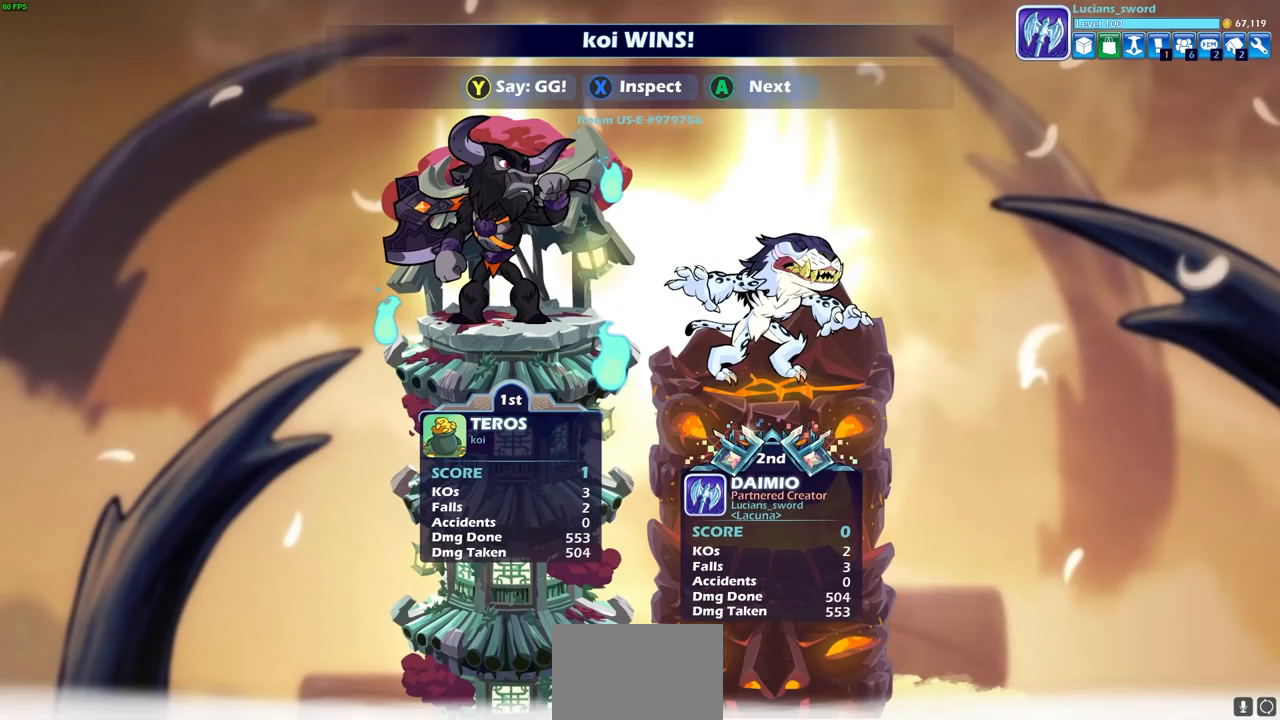
{"buttons": [], "left_stick": "center", "right_stick": "center", "events": []}
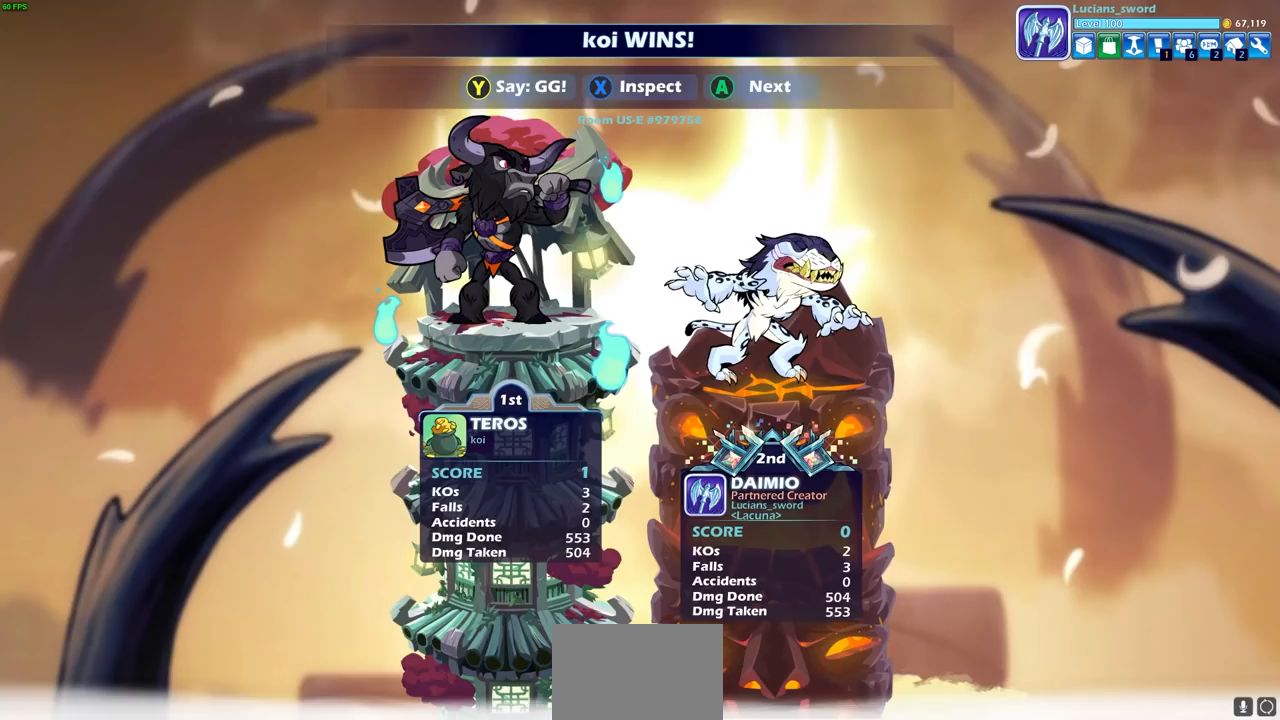
{"buttons": [], "left_stick": "center", "right_stick": "center", "events": []}
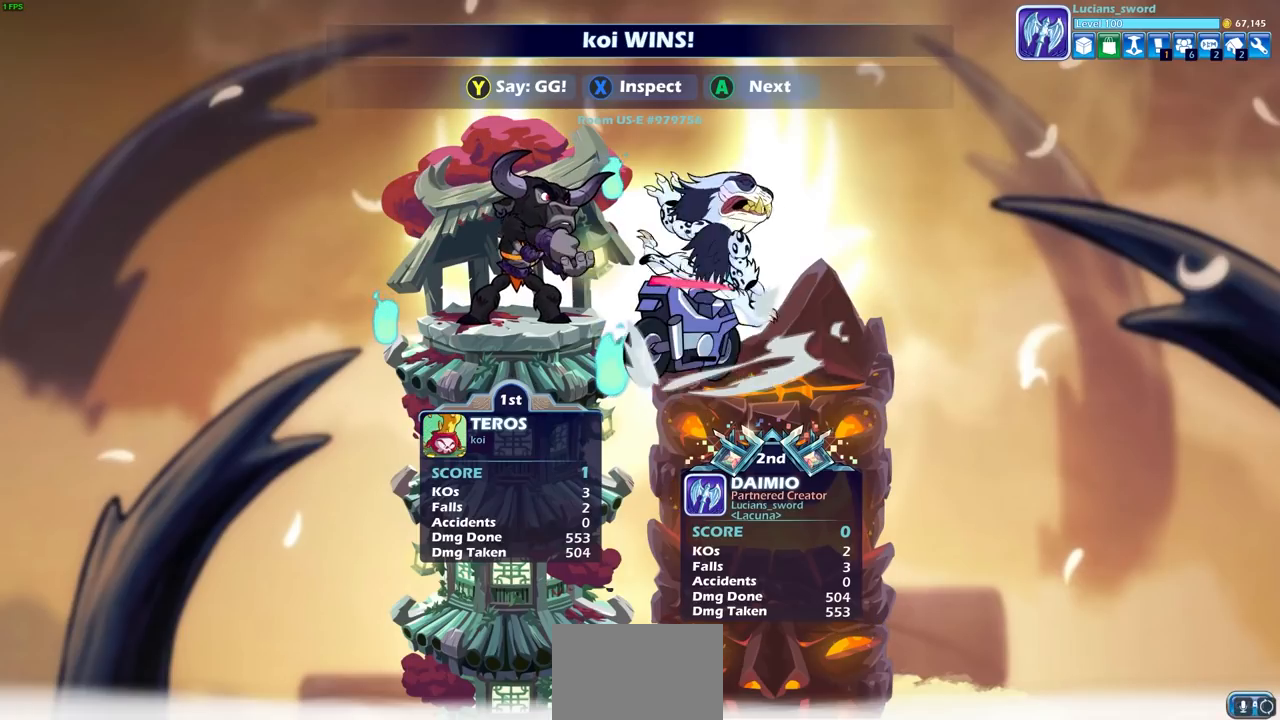
{"buttons": ["TRIANGLE"], "left_stick": "center", "right_stick": "center", "events": [[300, "TRIANGLE", "down"], [383, "TRIANGLE", "up"], [500, "TRIANGLE", "down"]]}
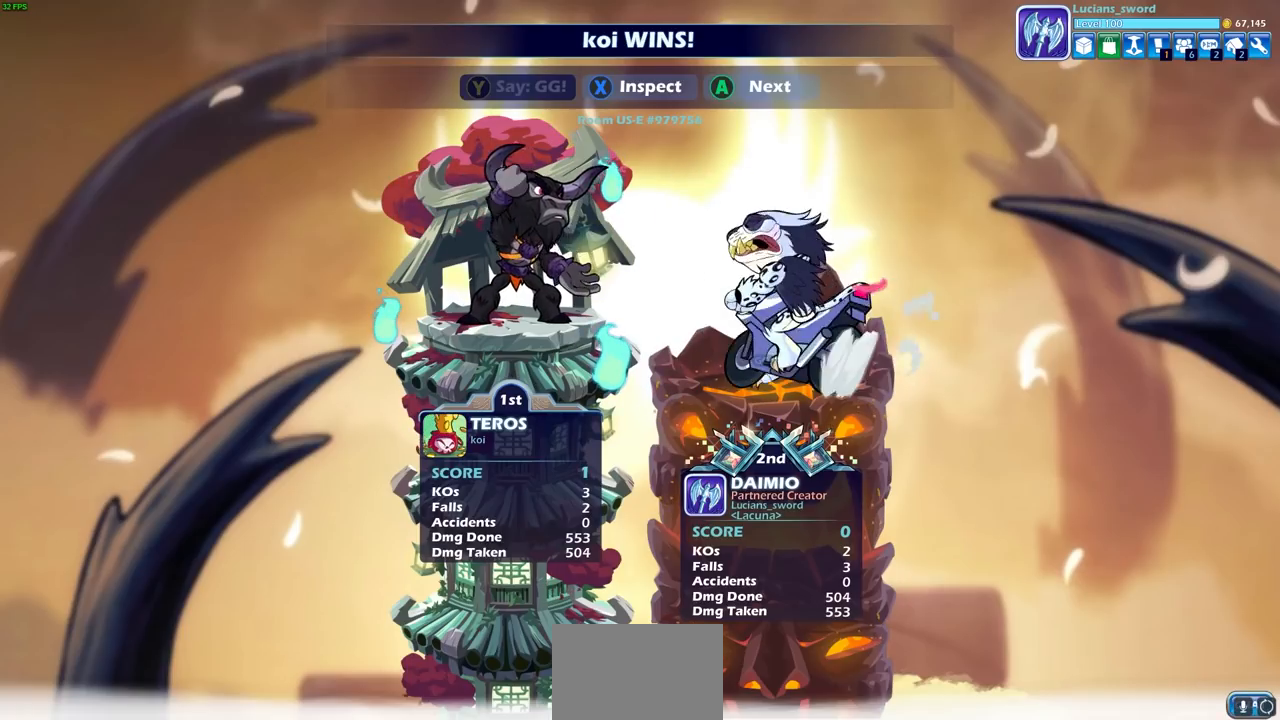
{"buttons": [], "left_stick": "center", "right_stick": "center", "events": [[83, "TRIANGLE", "up"], [200, "TRIANGLE", "down"], [283, "TRIANGLE", "up"], [400, "TRIANGLE", "down"], [483, "TRIANGLE", "up"]]}
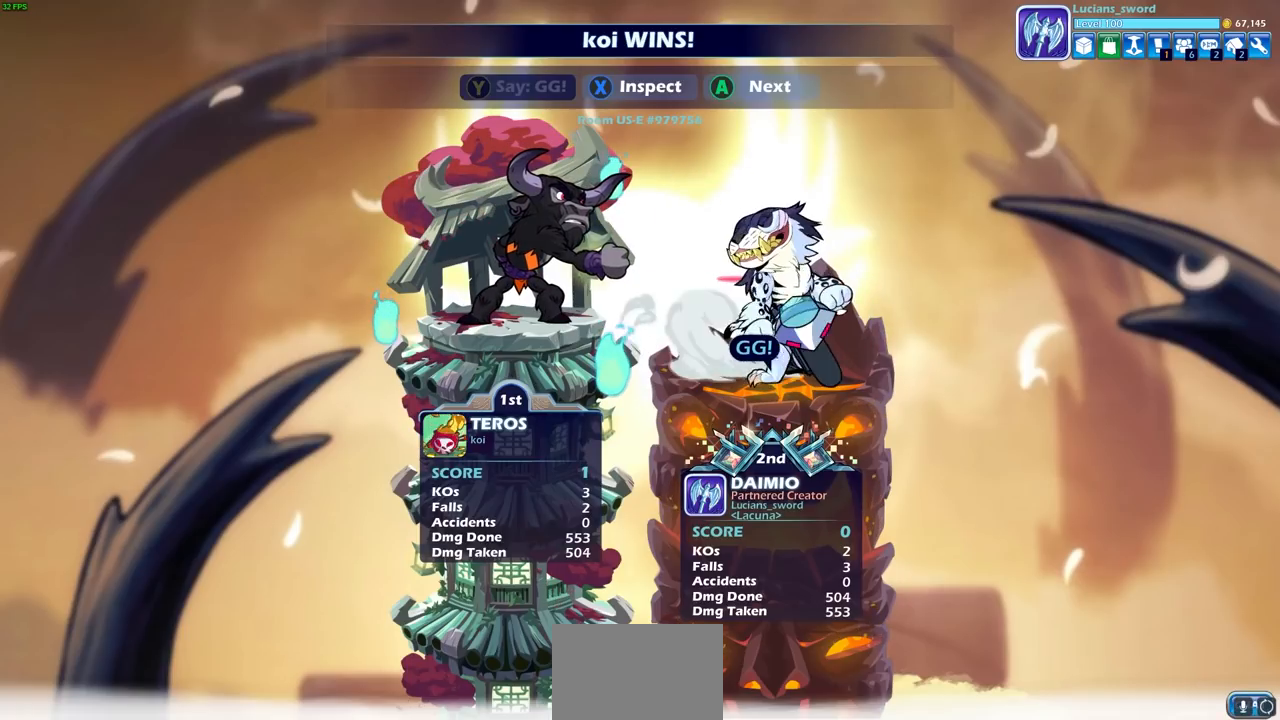
{"buttons": [], "left_stick": "center", "right_stick": "center", "events": [[100, "TRIANGLE", "down"], [200, "TRIANGLE", "up"]]}